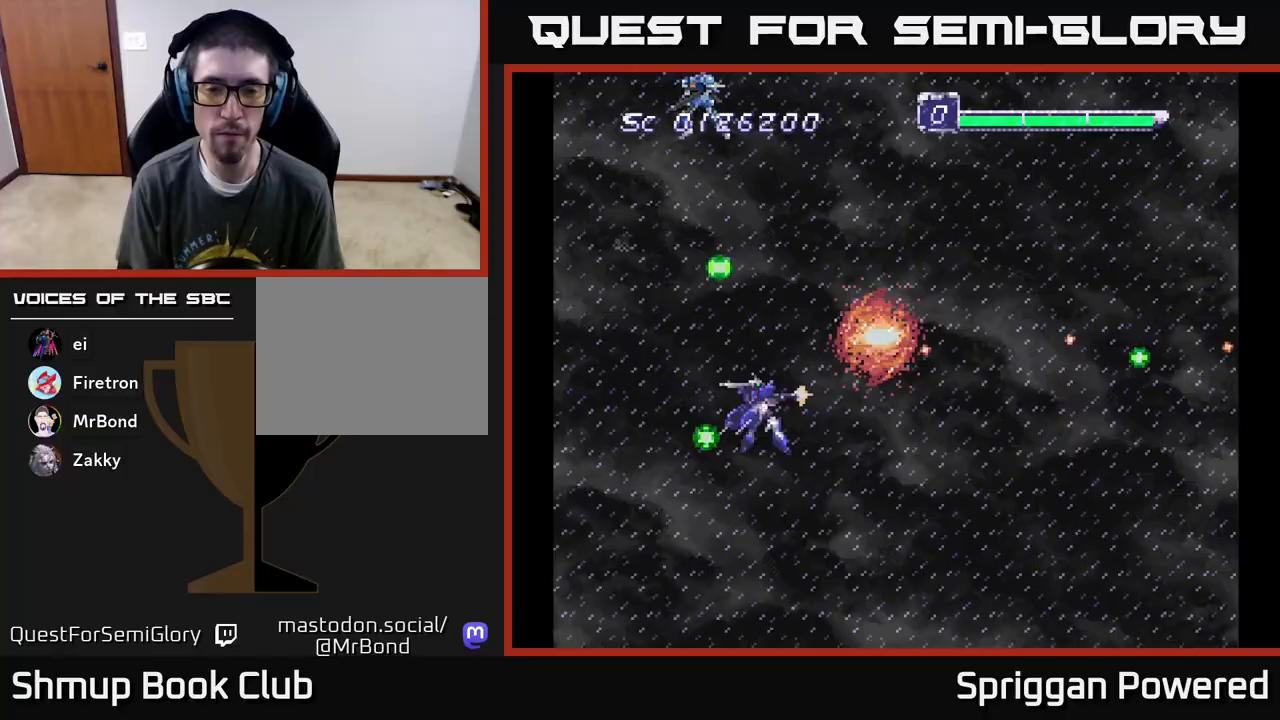
Gameplay with a controller (Xbox layout); each line is a JSON object with the inputs held at the frame after it. "events" lists button and stick changes between this image and that frame as [ms after this image, input, new state], when the widget could be followed in between. Not read: L3 R3 left_stick right_stick.
{"buttons": ["A", "DPAD_DOWN", "DPAD_RIGHT"]}
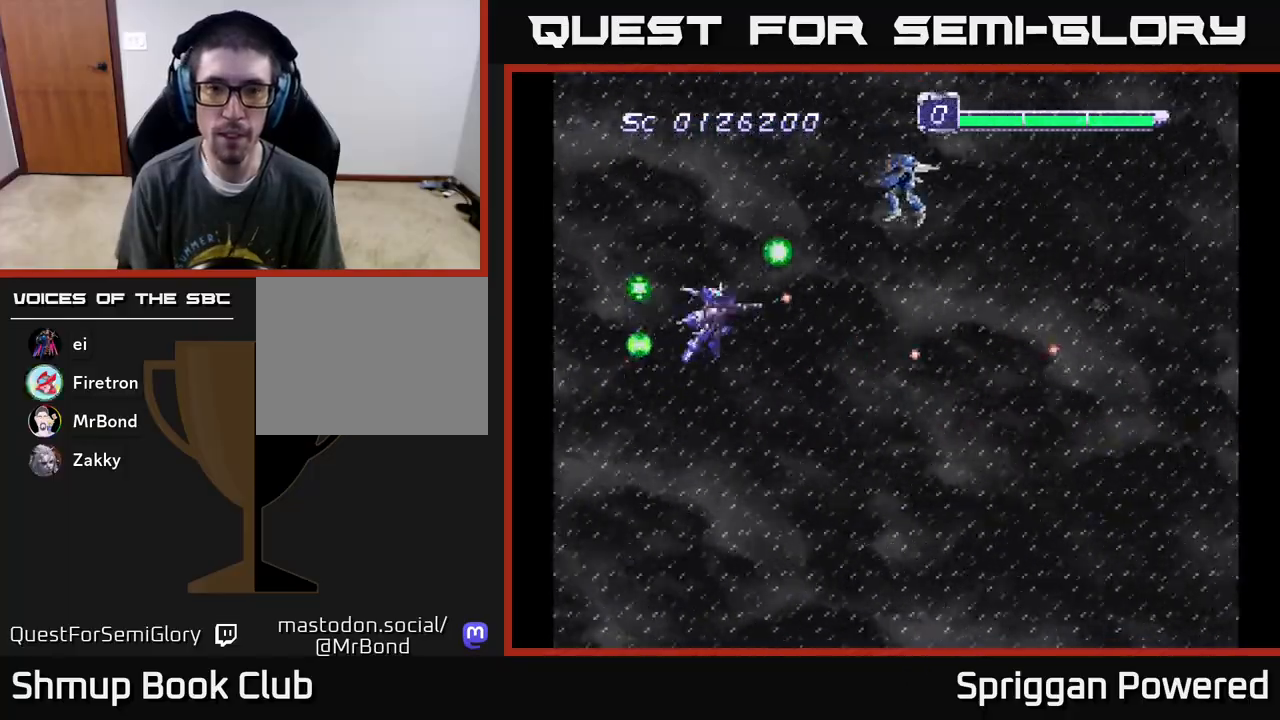
{"buttons": ["A", "DPAD_DOWN"], "events": [[33, "A", "up"], [33, "DPAD_RIGHT", "up"], [100, "A", "down"], [200, "A", "up"], [217, "DPAD_RIGHT", "down"], [250, "DPAD_DOWN", "up"], [267, "DPAD_RIGHT", "up"], [283, "A", "down"], [283, "DPAD_UP", "down"], [367, "A", "up"], [433, "A", "down"], [433, "DPAD_RIGHT", "down"], [433, "DPAD_UP", "up"], [467, "DPAD_DOWN", "down"], [467, "DPAD_RIGHT", "up"]]}
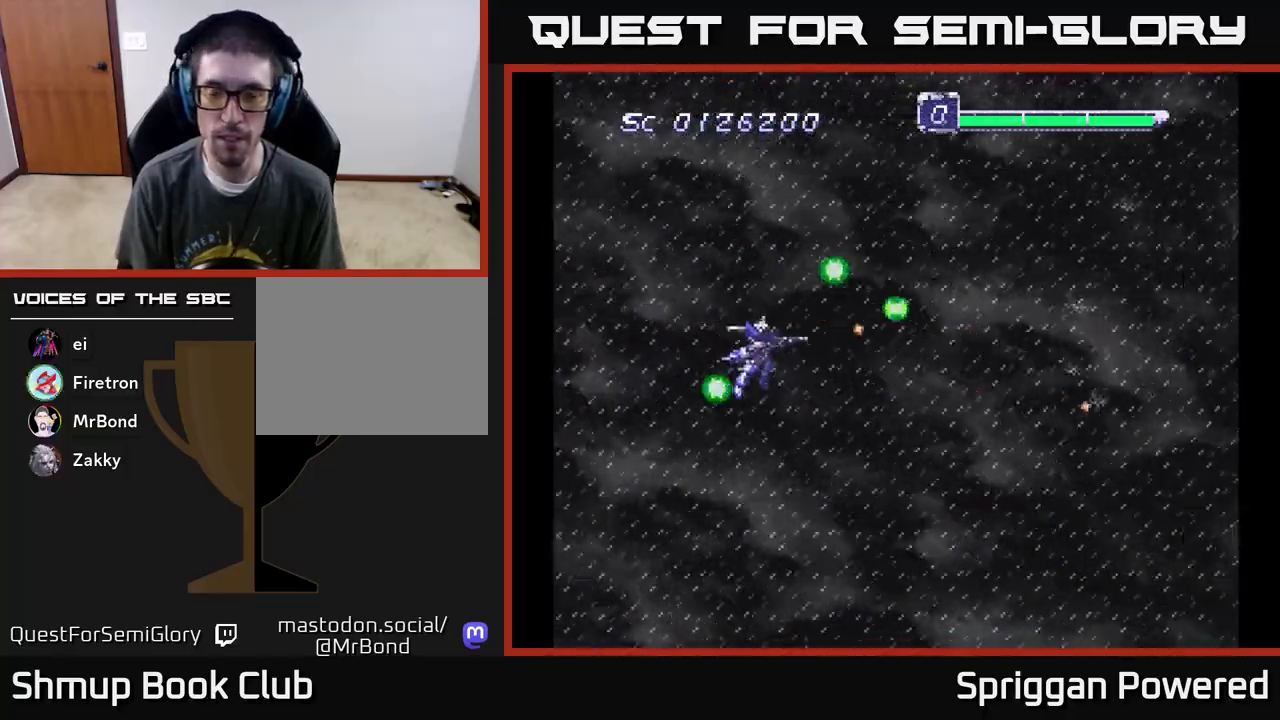
{"buttons": ["A", "DPAD_UP", "DPAD_LEFT"], "events": [[33, "A", "up"], [100, "A", "down"], [200, "A", "up"], [267, "A", "down"], [333, "DPAD_DOWN", "up"], [350, "DPAD_LEFT", "down"], [400, "A", "up"], [400, "DPAD_UP", "down"], [467, "A", "down"]]}
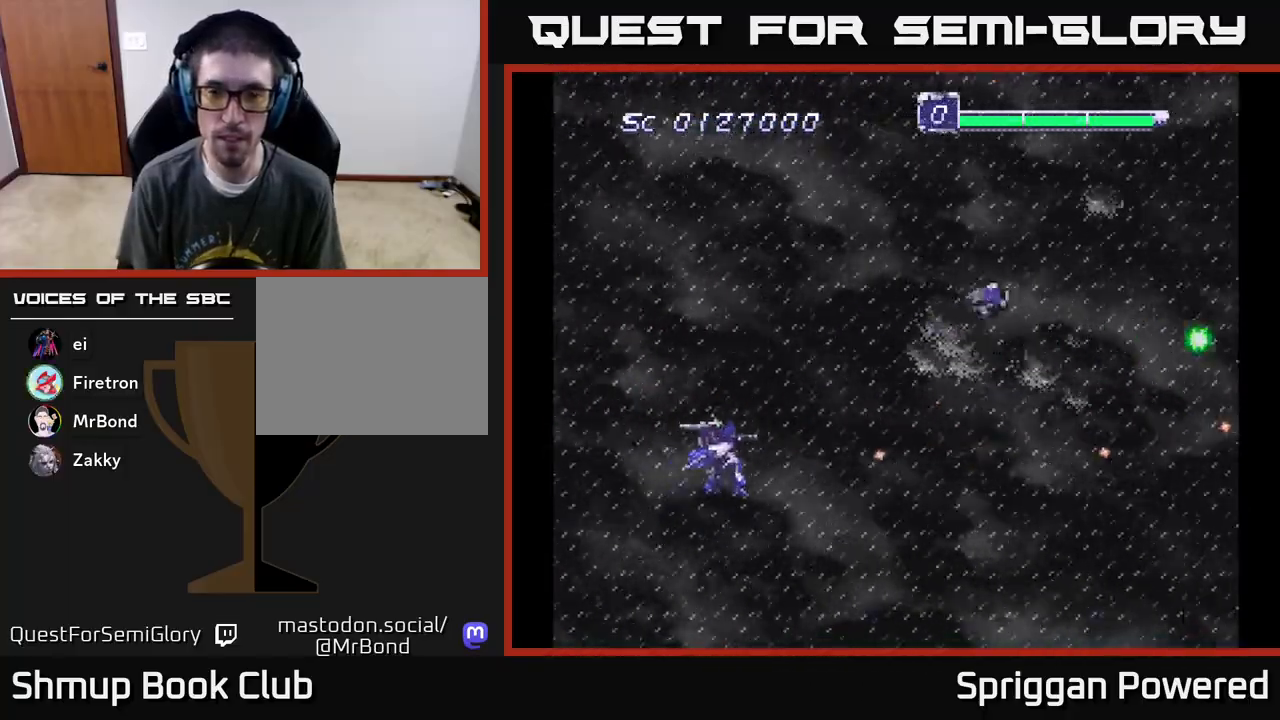
{"buttons": ["DPAD_UP", "DPAD_LEFT"], "events": [[17, "DPAD_LEFT", "up"], [83, "A", "up"], [150, "A", "down"], [267, "A", "up"], [350, "A", "down"], [450, "DPAD_LEFT", "down"], [467, "A", "up"]]}
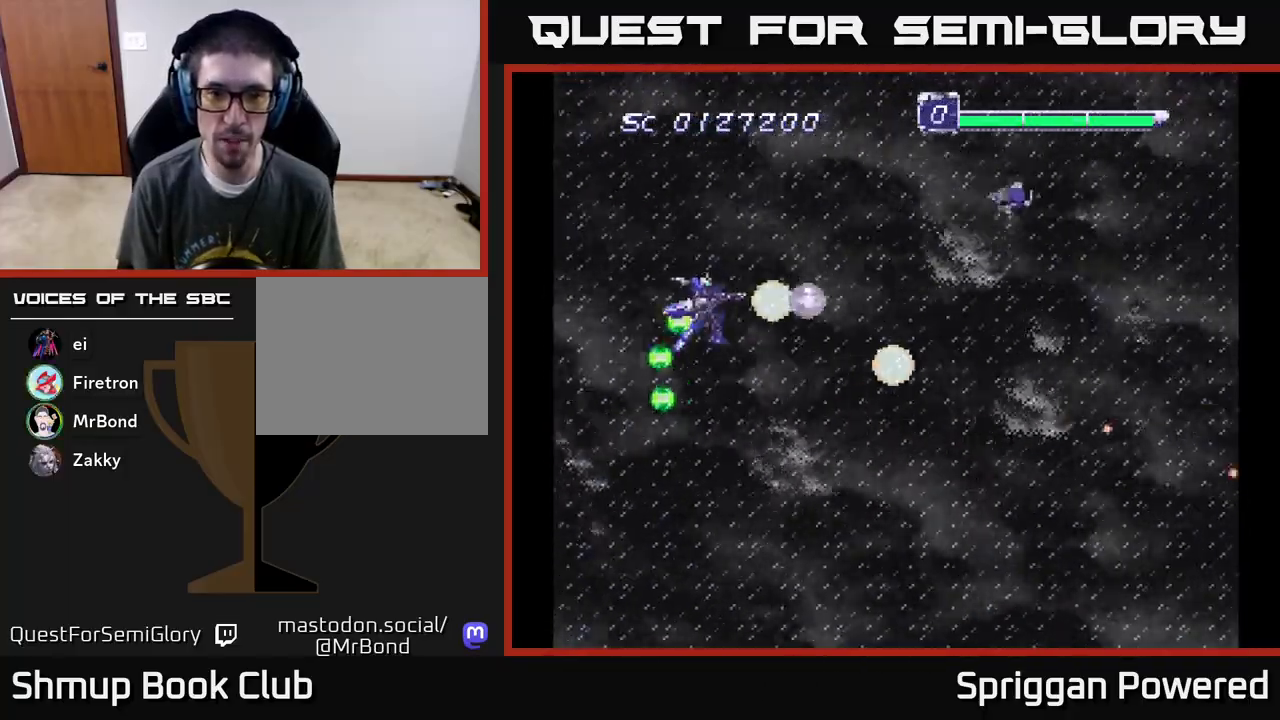
{"buttons": ["DPAD_DOWN"], "events": [[33, "A", "down"], [150, "A", "up"], [200, "DPAD_LEFT", "up"], [217, "A", "down"], [317, "A", "up"], [400, "A", "down"], [417, "DPAD_DOWN", "down"], [417, "DPAD_UP", "up"], [500, "A", "up"]]}
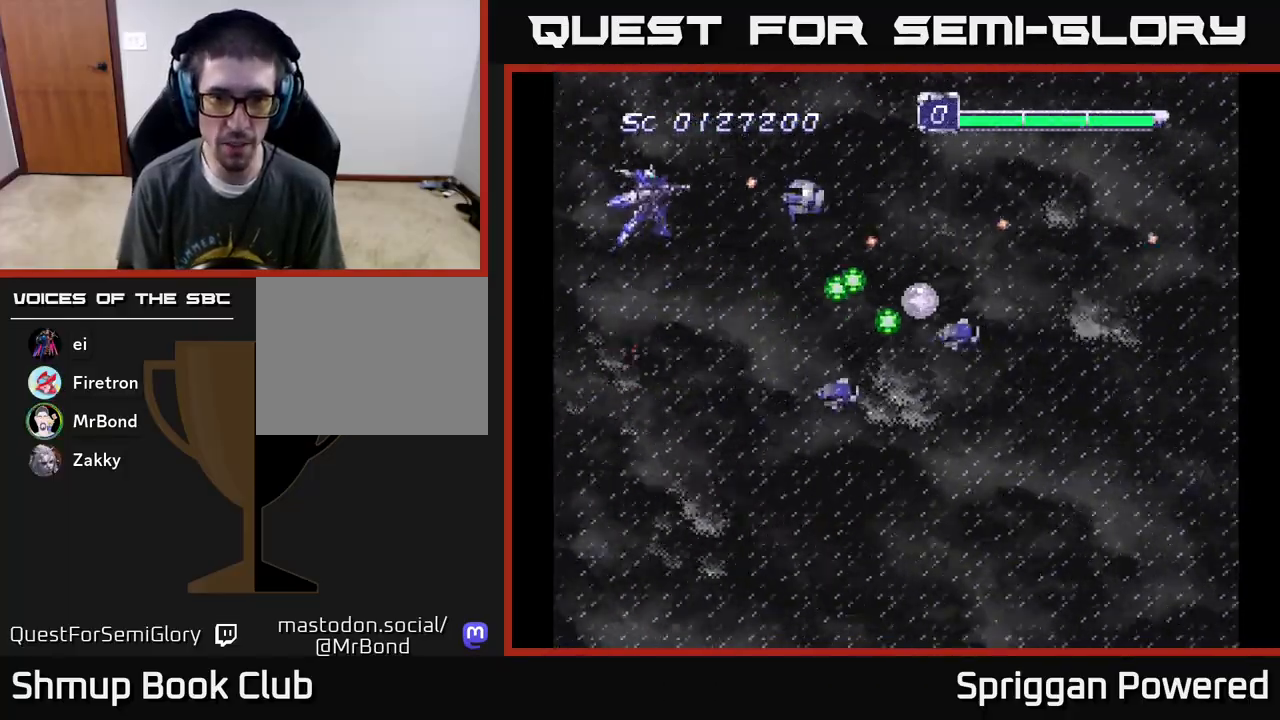
{"buttons": ["A", "DPAD_UP", "DPAD_RIGHT"]}
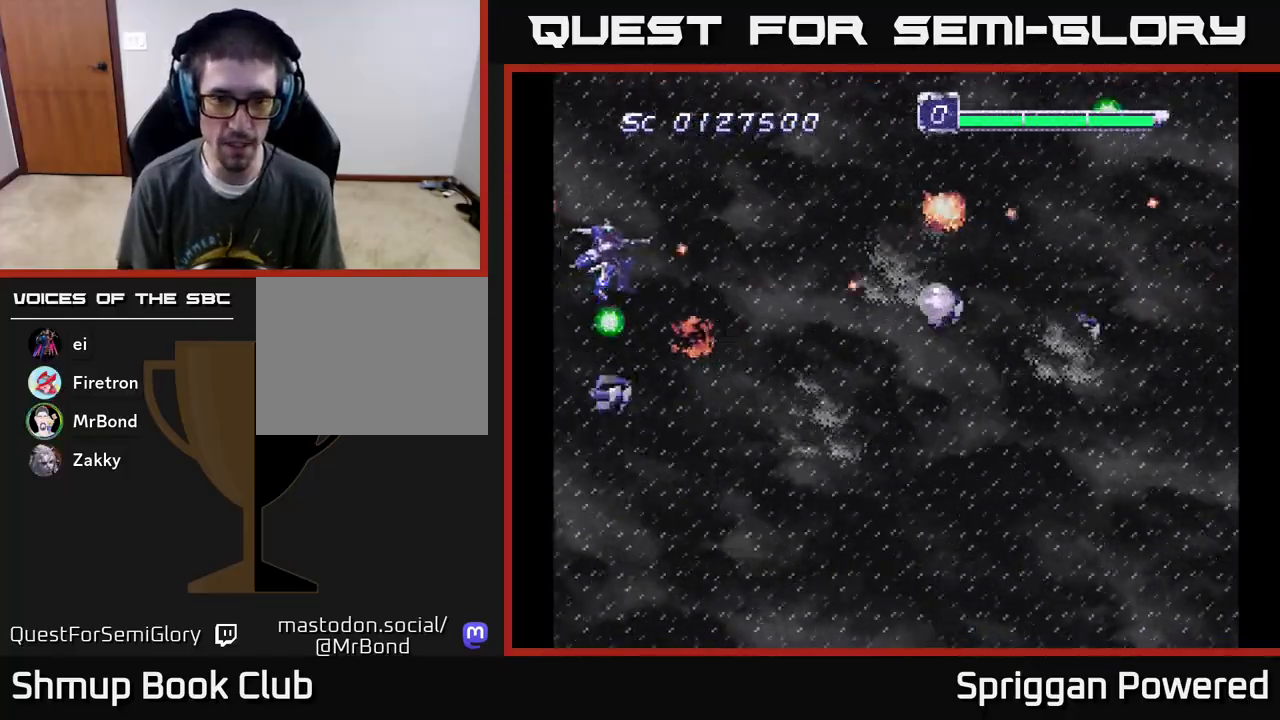
{"buttons": ["DPAD_UP", "DPAD_LEFT"]}
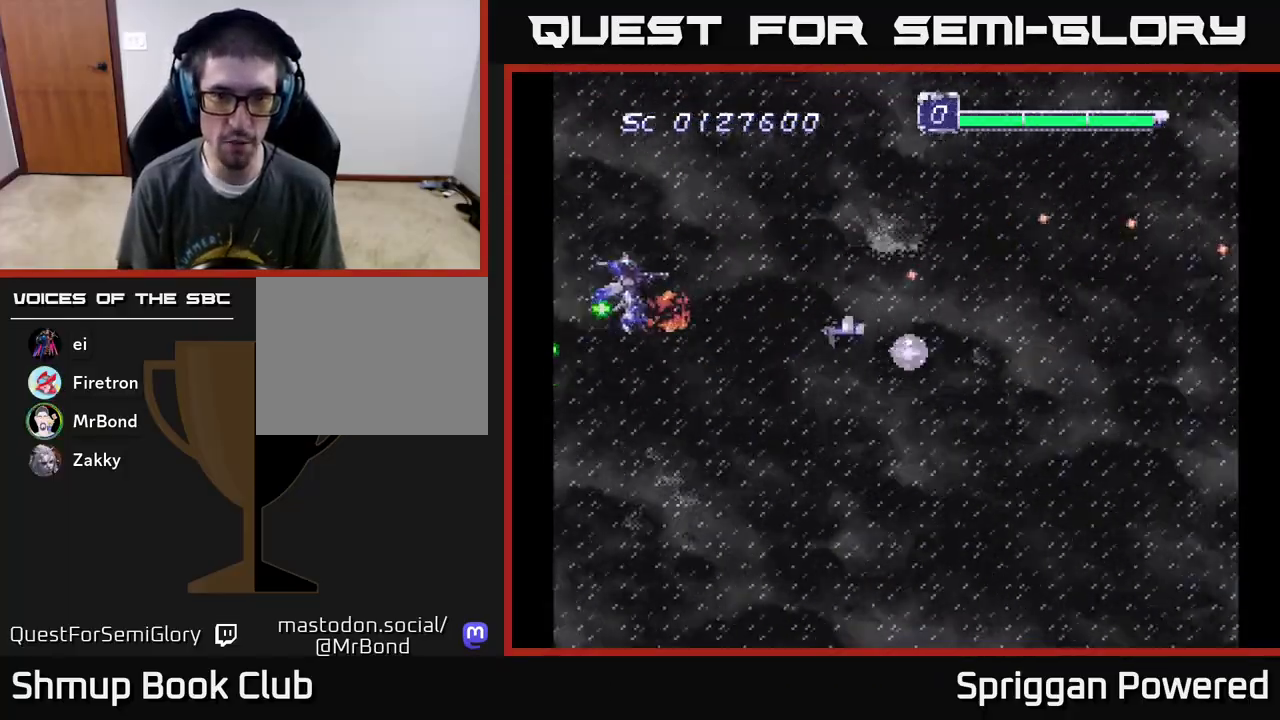
{"buttons": ["DPAD_UP", "DPAD_RIGHT"]}
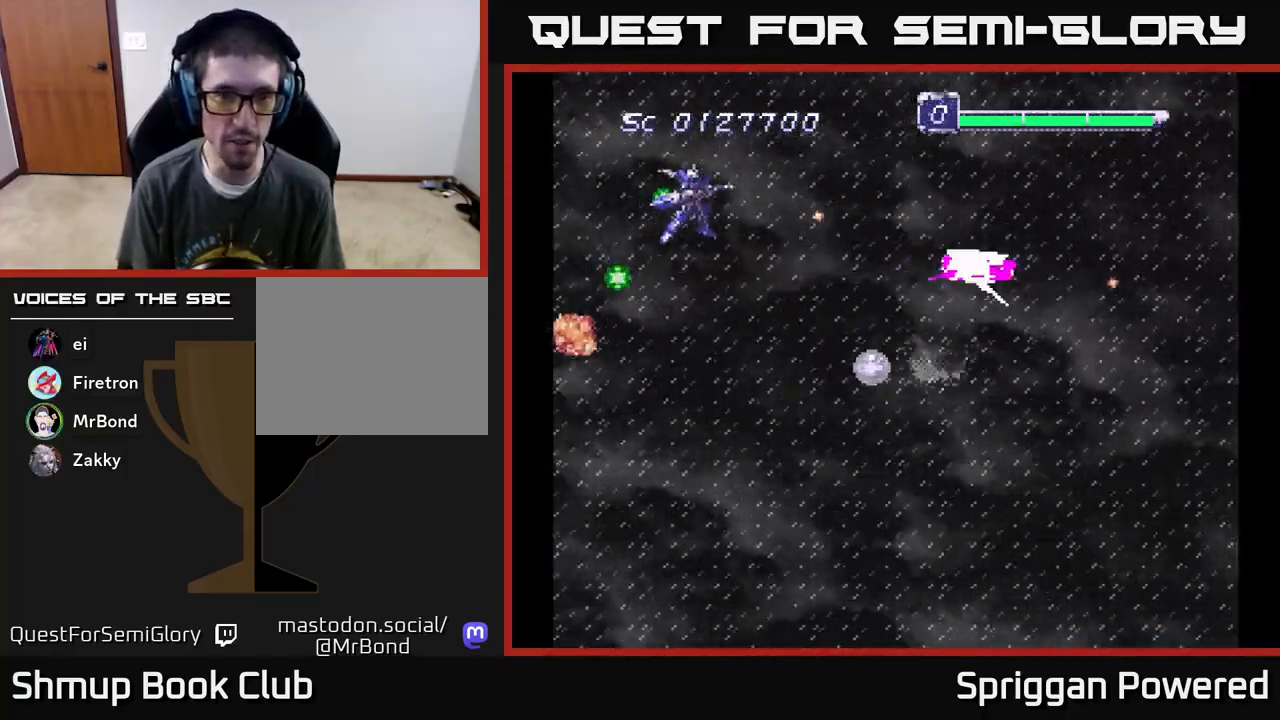
{"buttons": ["DPAD_UP"]}
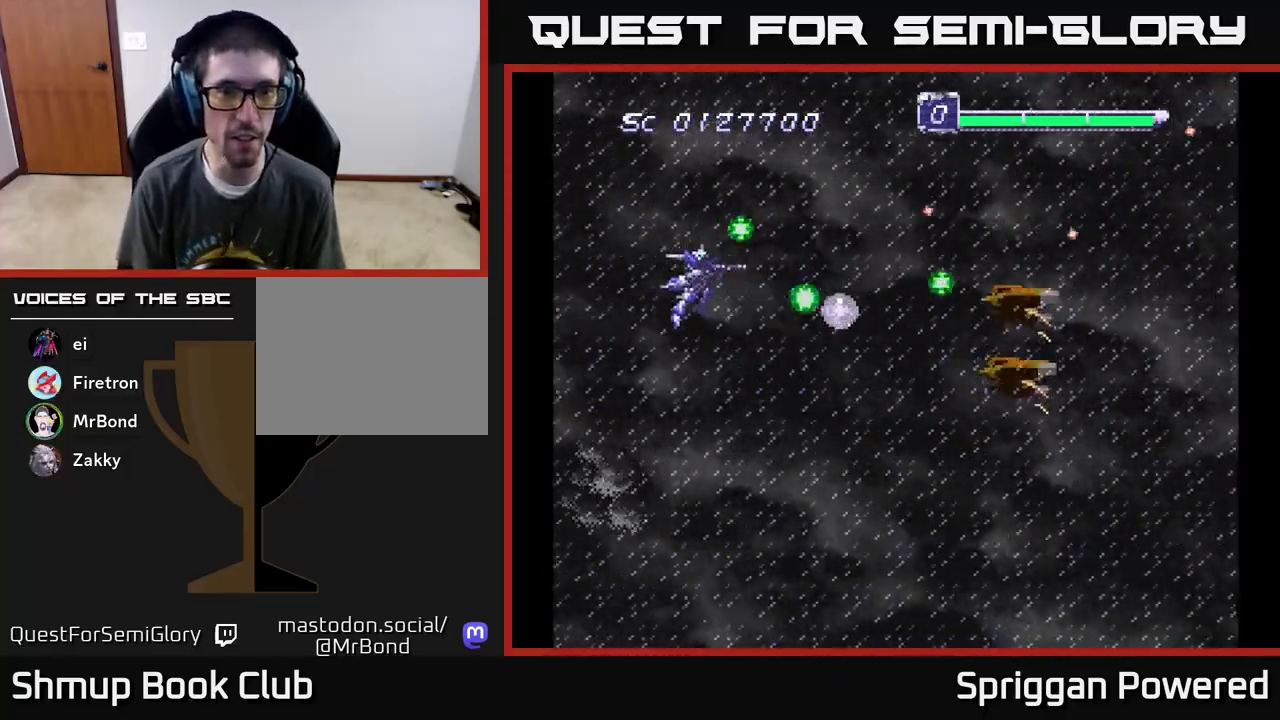
{"buttons": ["A", "DPAD_DOWN", "DPAD_RIGHT"]}
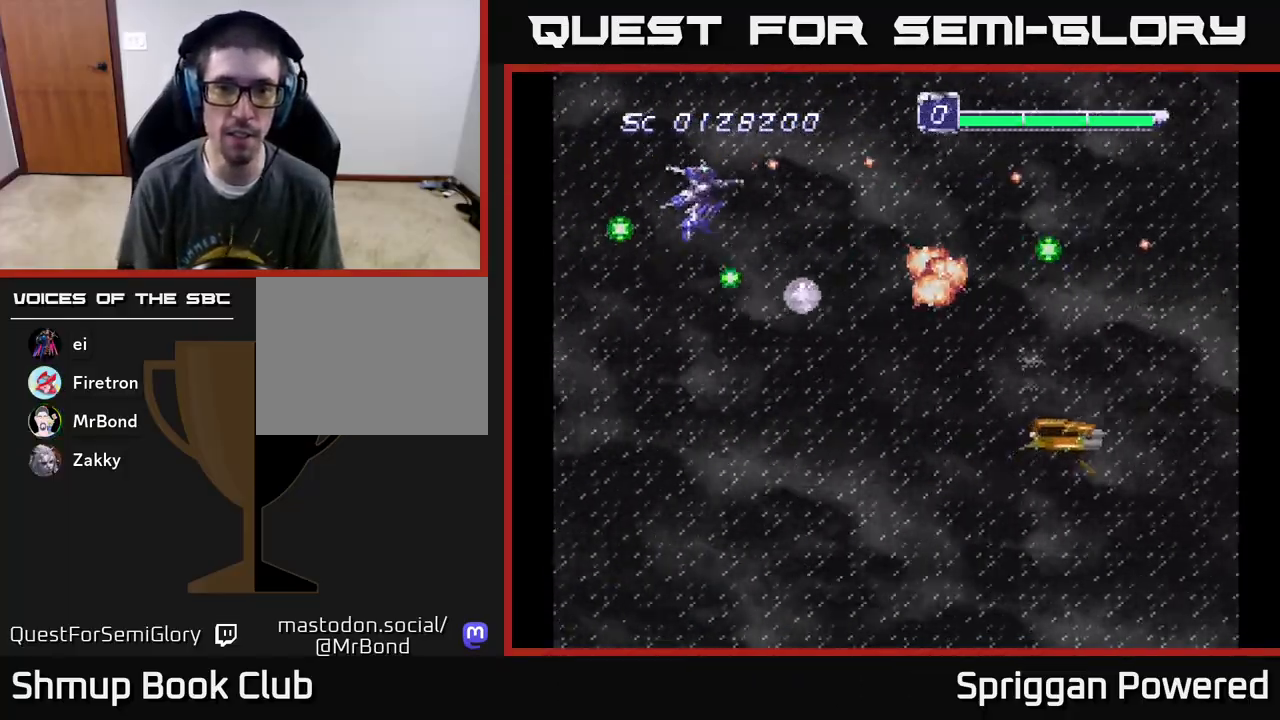
{"buttons": ["A", "DPAD_DOWN", "DPAD_LEFT"], "events": [[83, "A", "up"], [167, "A", "down"], [250, "A", "up"], [267, "DPAD_RIGHT", "up"], [317, "A", "down"], [400, "A", "up"], [483, "A", "down"], [500, "DPAD_LEFT", "down"]]}
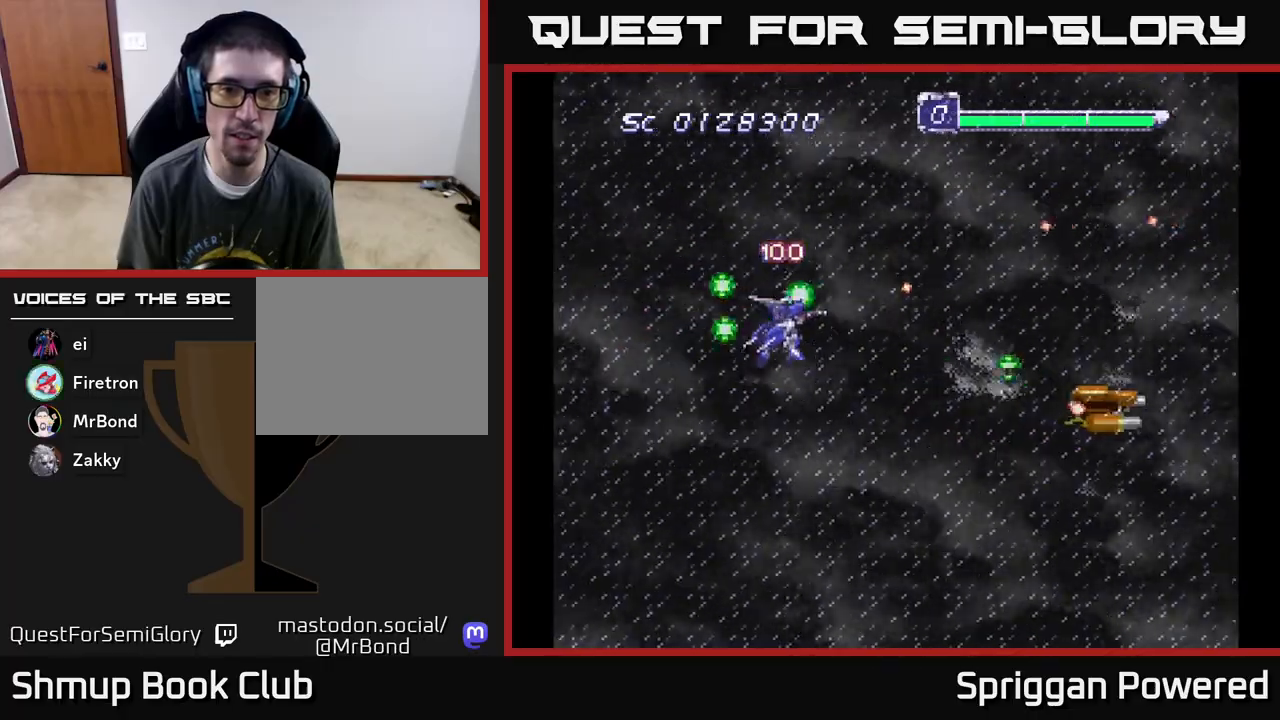
{"buttons": ["A", "DPAD_UP", "DPAD_LEFT"]}
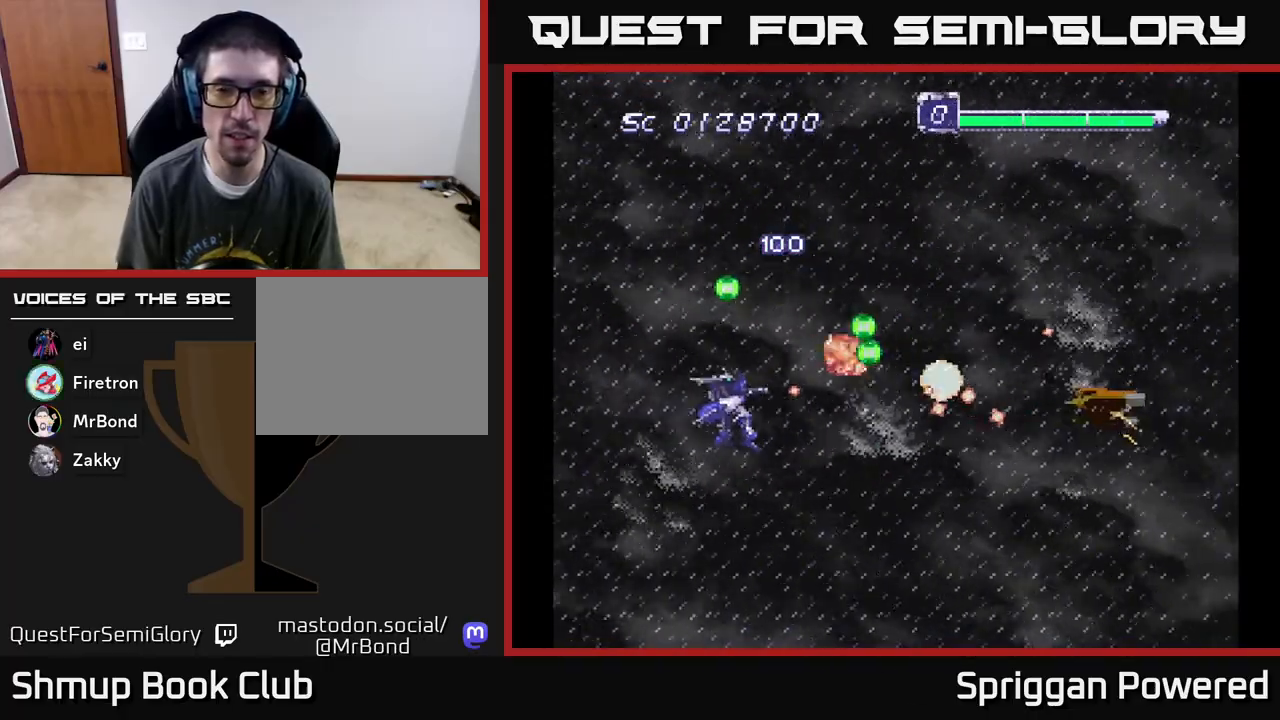
{"buttons": ["DPAD_UP"], "events": [[50, "A", "up"], [117, "A", "down"], [167, "DPAD_LEFT", "up"], [200, "A", "up"], [283, "A", "down"], [317, "DPAD_RIGHT", "down"], [333, "A", "up"], [400, "DPAD_RIGHT", "up"], [417, "A", "down"], [500, "A", "up"]]}
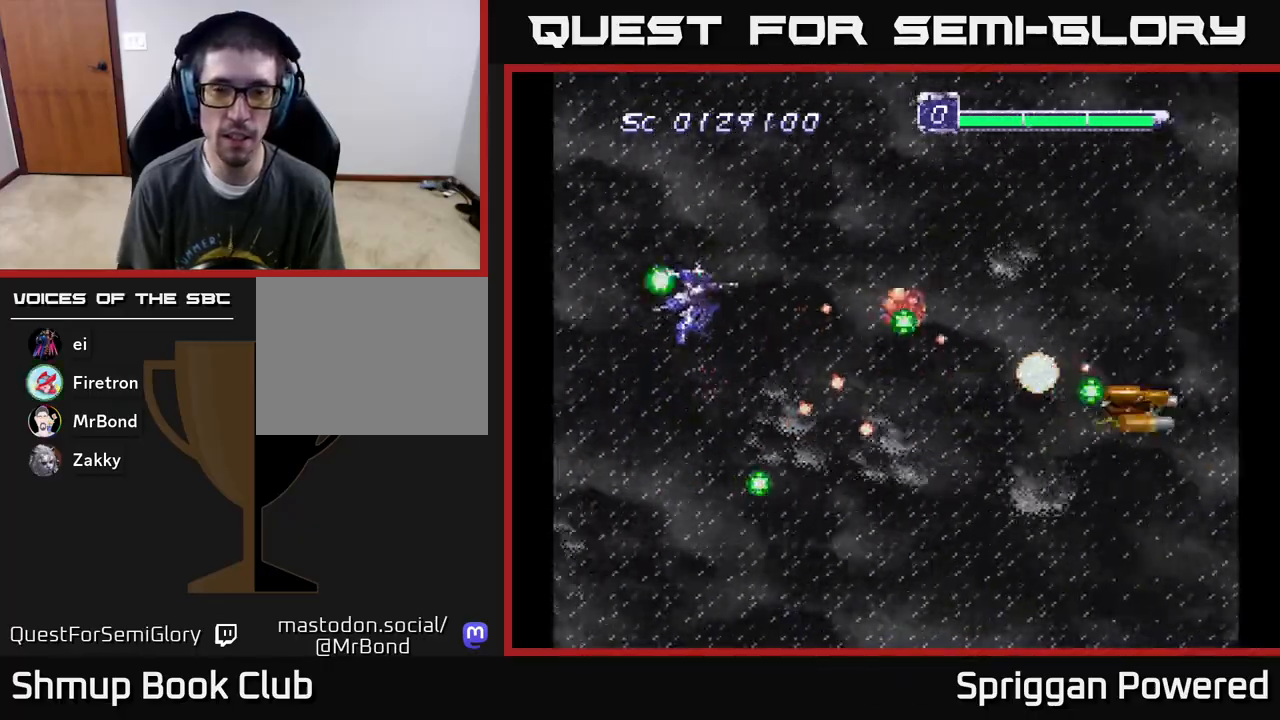
{"buttons": ["A", "DPAD_RIGHT"], "events": [[50, "DPAD_RIGHT", "down"], [83, "A", "down"], [100, "DPAD_UP", "up"], [133, "DPAD_DOWN", "down"], [183, "A", "up"], [233, "DPAD_RIGHT", "up"], [250, "A", "down"], [283, "DPAD_DOWN", "up"], [283, "DPAD_UP", "down"], [350, "A", "up"], [433, "A", "down"], [450, "DPAD_RIGHT", "down"], [450, "DPAD_UP", "up"]]}
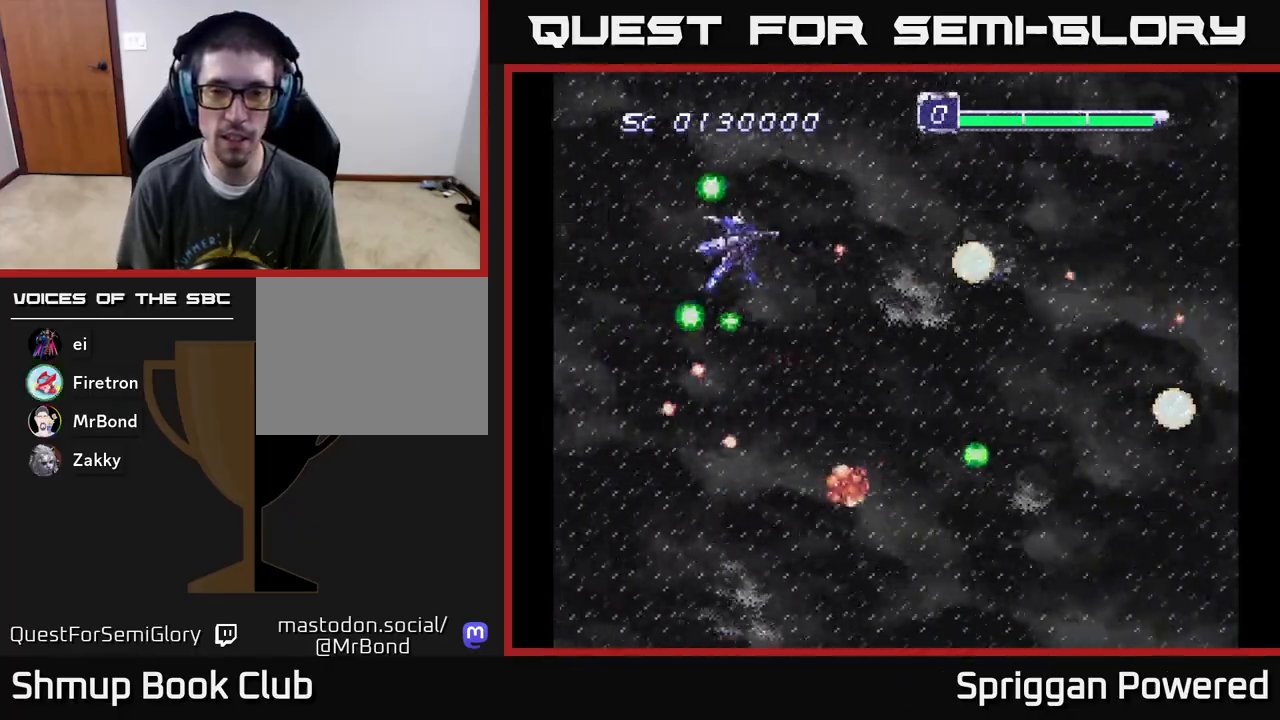
{"buttons": ["A", "DPAD_DOWN", "DPAD_LEFT"], "events": [[17, "DPAD_DOWN", "down"], [50, "A", "up"], [100, "A", "down"], [233, "A", "up"], [233, "DPAD_RIGHT", "up"], [300, "A", "down"], [300, "DPAD_LEFT", "down"], [317, "DPAD_DOWN", "up"], [417, "A", "up"], [483, "A", "down"], [500, "DPAD_DOWN", "down"]]}
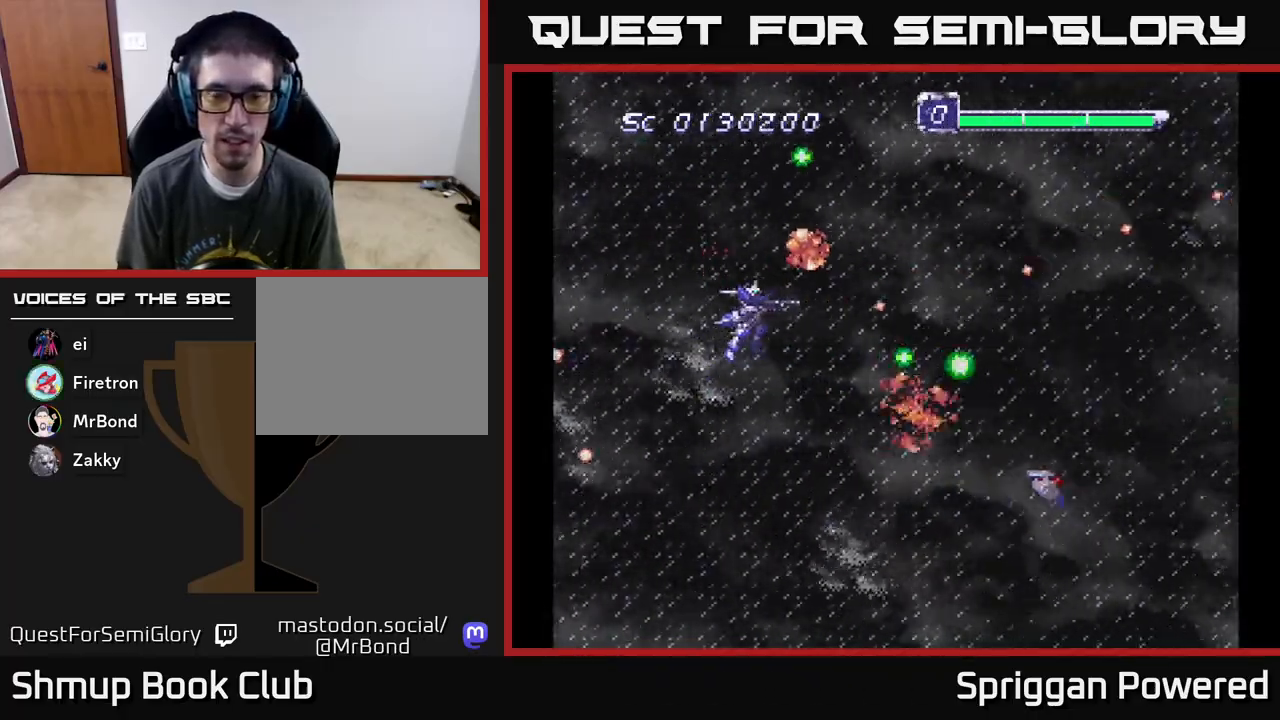
{"buttons": ["DPAD_UP"]}
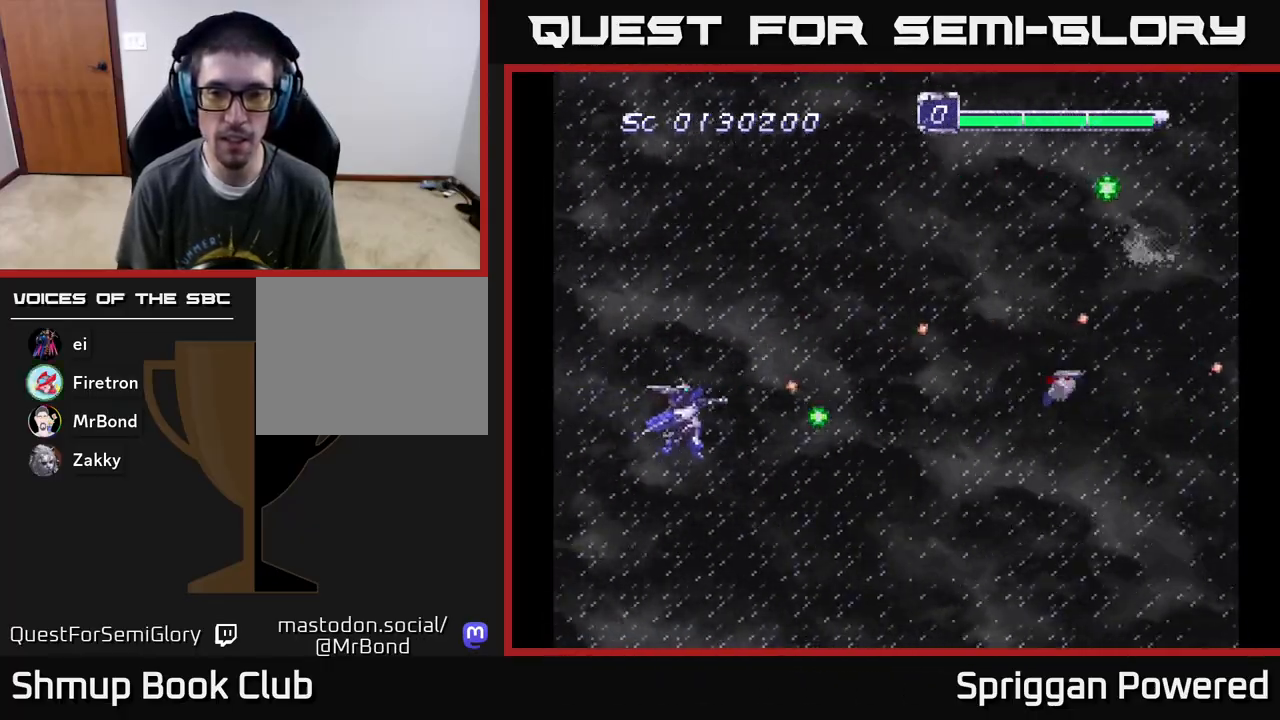
{"buttons": ["DPAD_UP"], "events": [[33, "A", "down"], [150, "A", "up"], [183, "A", "down"], [283, "A", "up"], [367, "A", "down"], [450, "A", "up"]]}
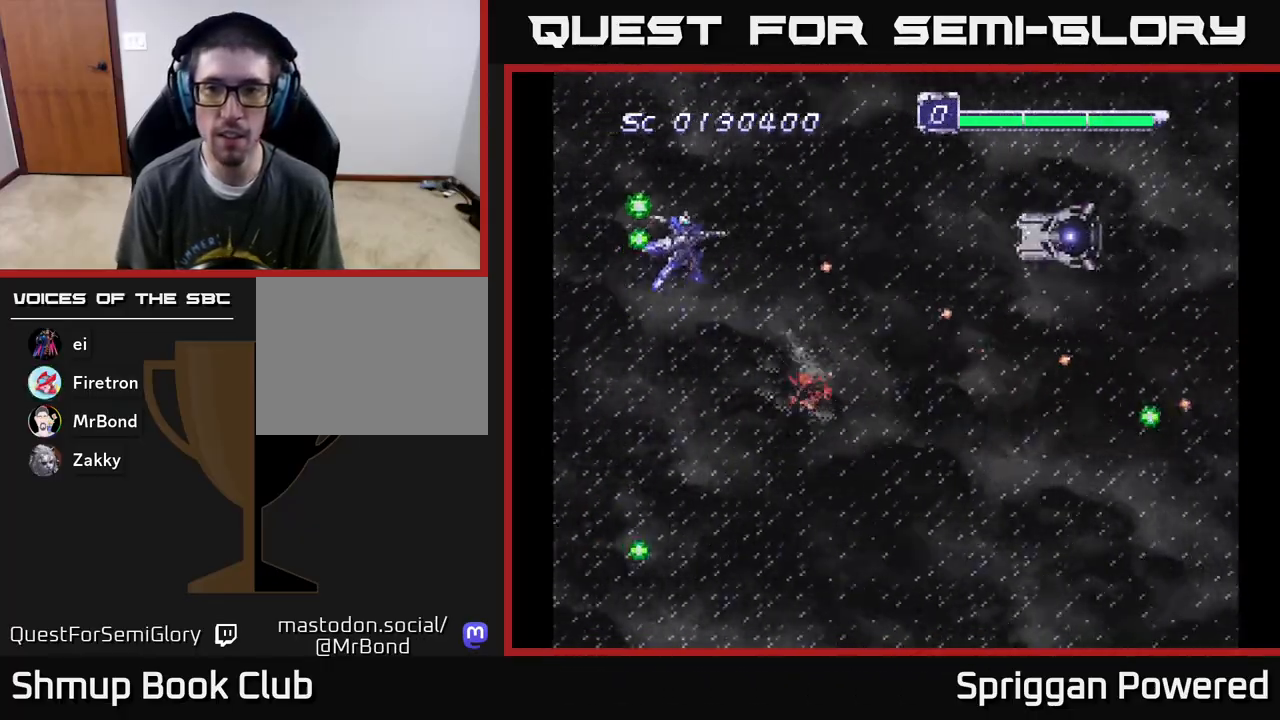
{"buttons": ["A"], "events": [[33, "A", "down"], [33, "DPAD_RIGHT", "down"], [50, "DPAD_UP", "up"], [83, "DPAD_DOWN", "down"], [100, "A", "up"], [150, "DPAD_RIGHT", "up"], [167, "DPAD_RIGHT", "down"], [183, "A", "down"], [233, "DPAD_DOWN", "up"], [267, "A", "up"], [333, "A", "down"], [333, "DPAD_RIGHT", "up"], [433, "A", "up"], [500, "A", "down"]]}
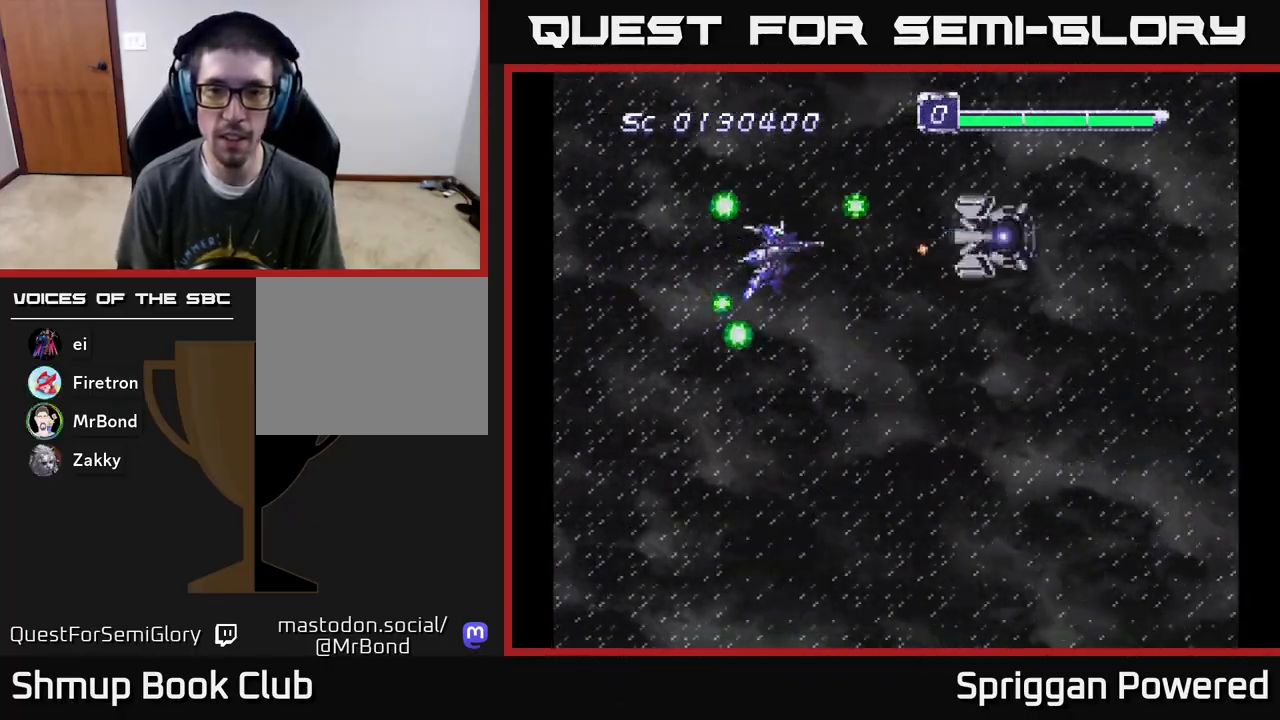
{"buttons": ["DPAD_DOWN"], "events": [[100, "A", "up"], [100, "DPAD_LEFT", "down"], [150, "A", "down"], [267, "A", "up"], [350, "A", "down"], [433, "A", "up"], [467, "DPAD_DOWN", "down"], [483, "DPAD_LEFT", "up"]]}
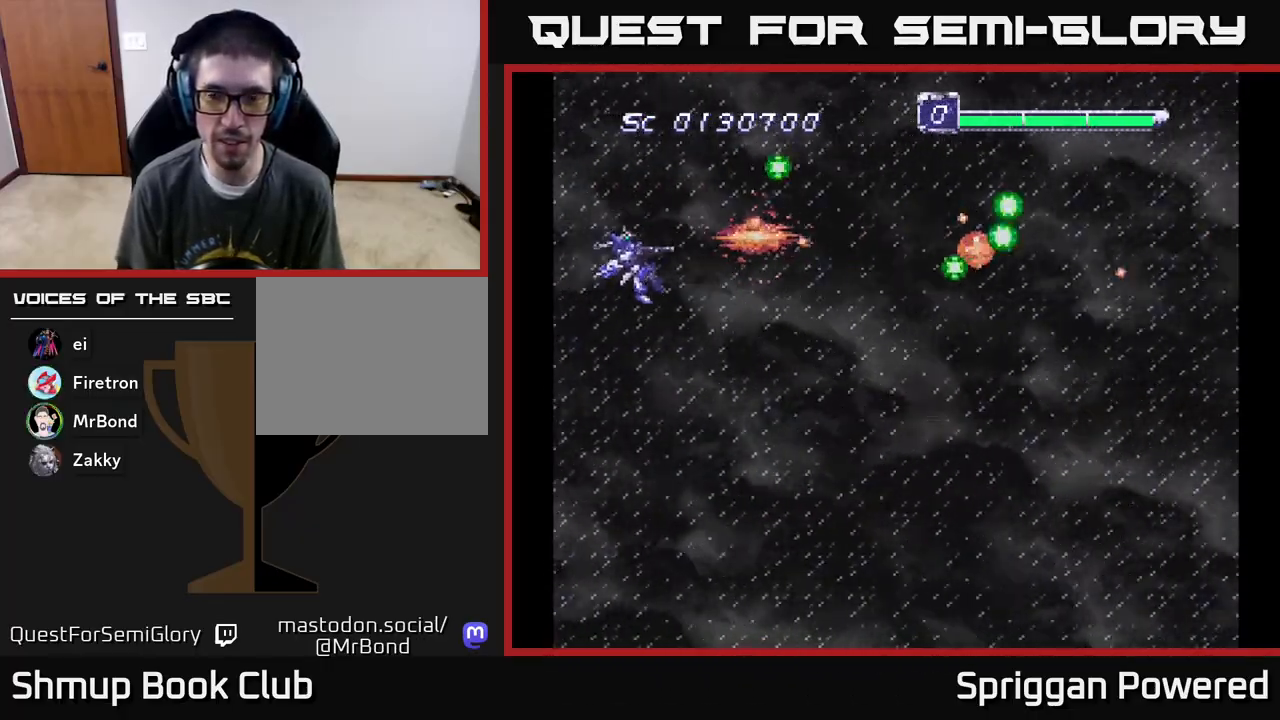
{"buttons": ["DPAD_UP"], "events": [[17, "A", "down"], [100, "DPAD_RIGHT", "down"], [117, "A", "up"], [183, "A", "down"], [300, "A", "up"], [333, "DPAD_DOWN", "up"], [367, "A", "down"], [450, "DPAD_RIGHT", "up"], [450, "DPAD_UP", "down"], [500, "A", "up"]]}
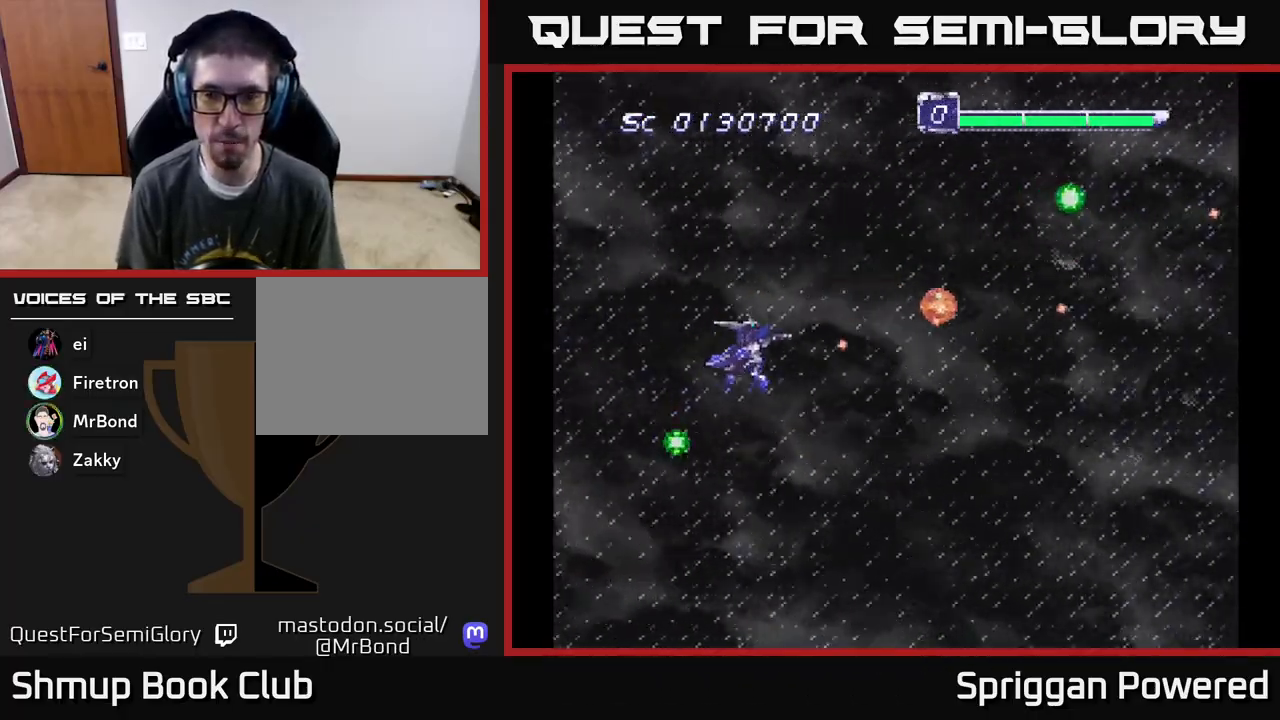
{"buttons": ["A", "DPAD_DOWN"], "events": [[67, "A", "down"], [117, "DPAD_LEFT", "down"], [183, "A", "up"], [283, "A", "down"], [383, "A", "up"], [383, "DPAD_LEFT", "up"], [450, "A", "down"], [450, "DPAD_UP", "up"], [500, "DPAD_DOWN", "down"]]}
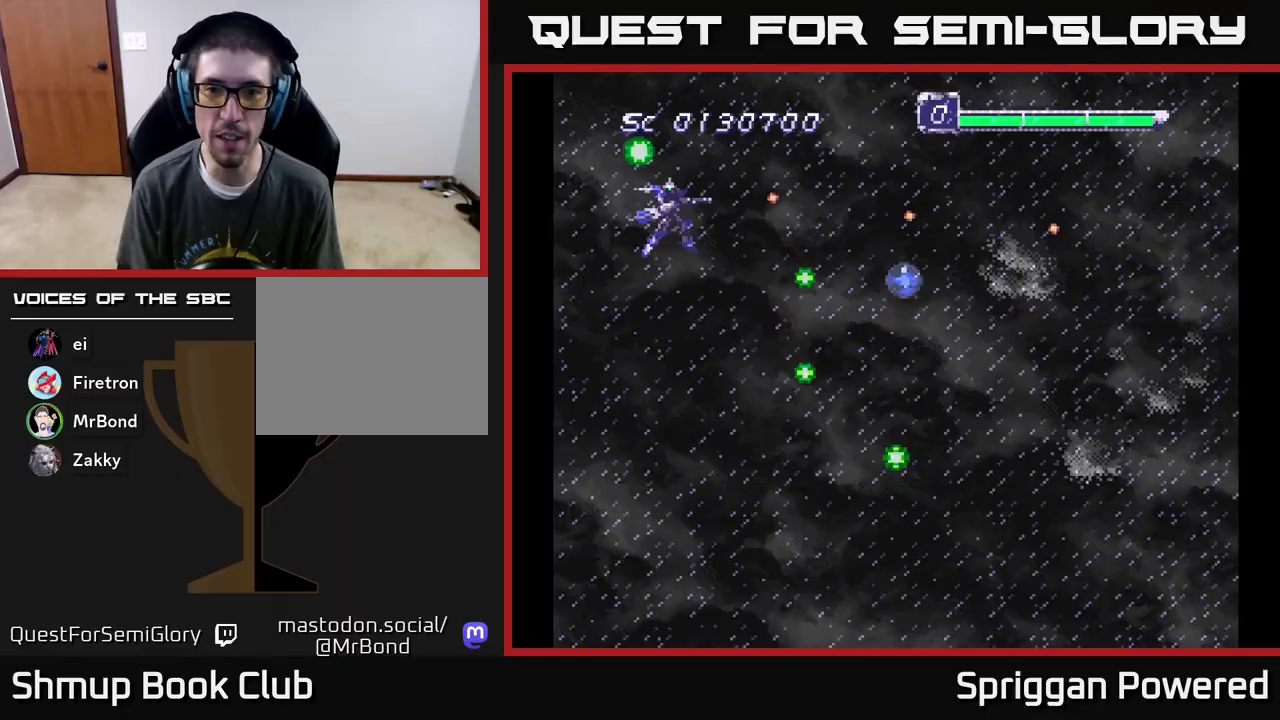
{"buttons": ["A", "DPAD_DOWN"], "events": [[33, "A", "up"], [50, "DPAD_RIGHT", "down"], [117, "A", "down"], [150, "DPAD_RIGHT", "up"], [233, "A", "up"], [300, "A", "down"], [333, "DPAD_RIGHT", "down"], [417, "A", "up"], [417, "DPAD_RIGHT", "up"], [483, "A", "down"]]}
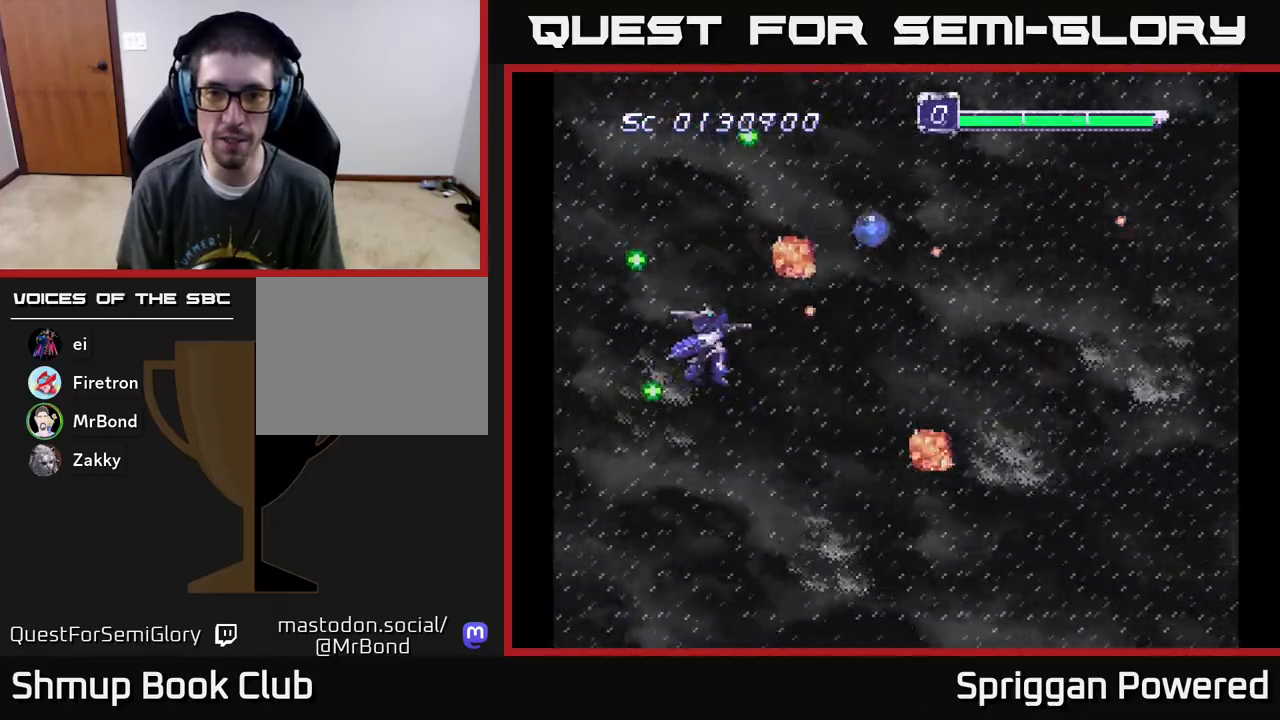
{"buttons": ["DPAD_UP"], "events": [[117, "A", "up"], [183, "A", "down"], [183, "DPAD_LEFT", "down"], [300, "A", "up"], [350, "A", "down"], [400, "DPAD_LEFT", "up"], [417, "DPAD_LEFT", "down"], [433, "DPAD_DOWN", "up"], [450, "DPAD_UP", "down"], [467, "A", "up"], [483, "DPAD_LEFT", "up"]]}
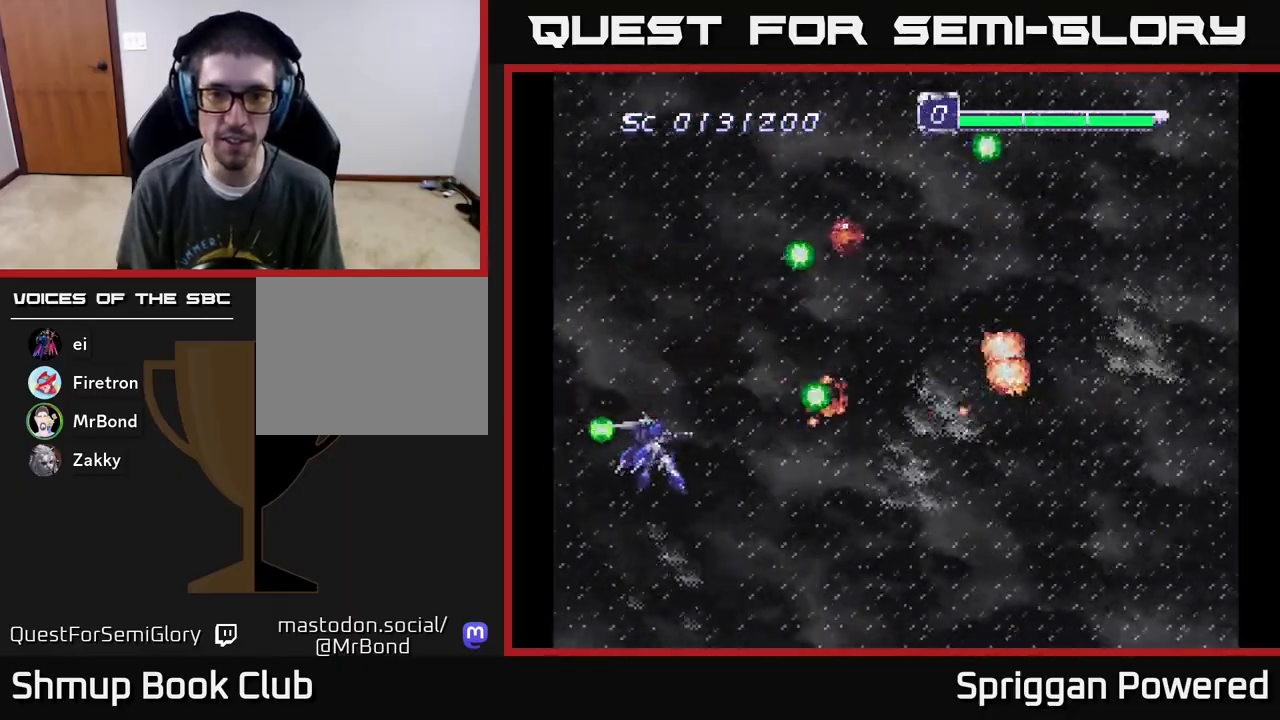
{"buttons": ["DPAD_UP"], "events": [[33, "A", "down"], [117, "A", "up"], [200, "A", "down"], [300, "A", "up"], [367, "A", "down"], [467, "A", "up"]]}
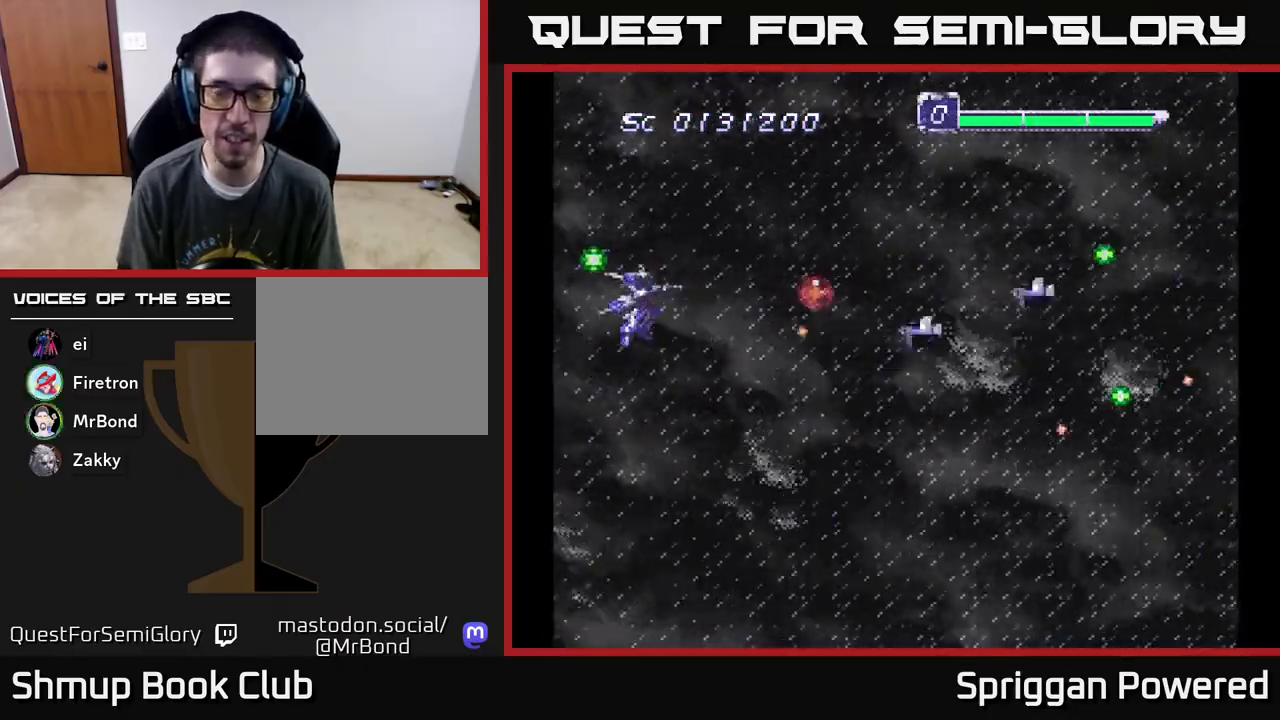
{"buttons": ["DPAD_UP", "DPAD_LEFT"], "events": [[50, "A", "down"], [133, "A", "up"], [167, "DPAD_UP", "up"], [200, "A", "down"], [283, "A", "up"], [317, "DPAD_DOWN", "down"], [350, "A", "down"], [367, "DPAD_LEFT", "down"], [383, "DPAD_DOWN", "up"], [433, "A", "up"], [433, "DPAD_UP", "down"]]}
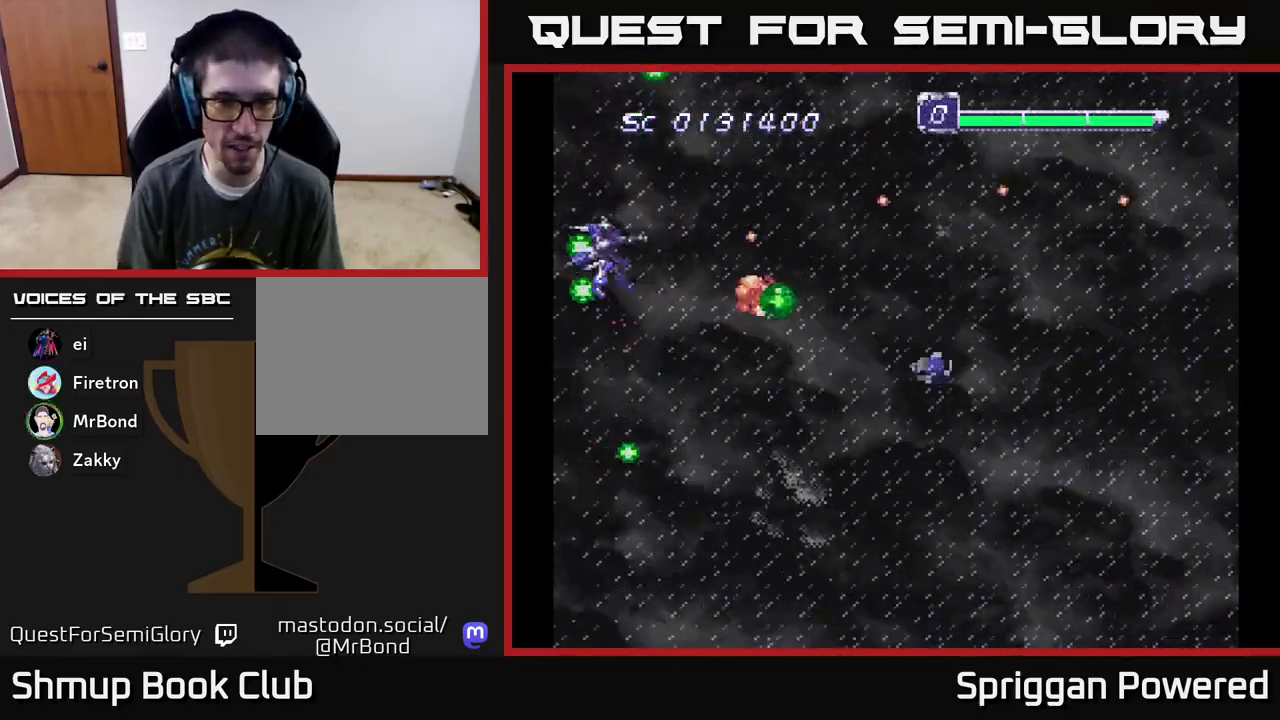
{"buttons": ["A", "DPAD_DOWN", "DPAD_RIGHT"]}
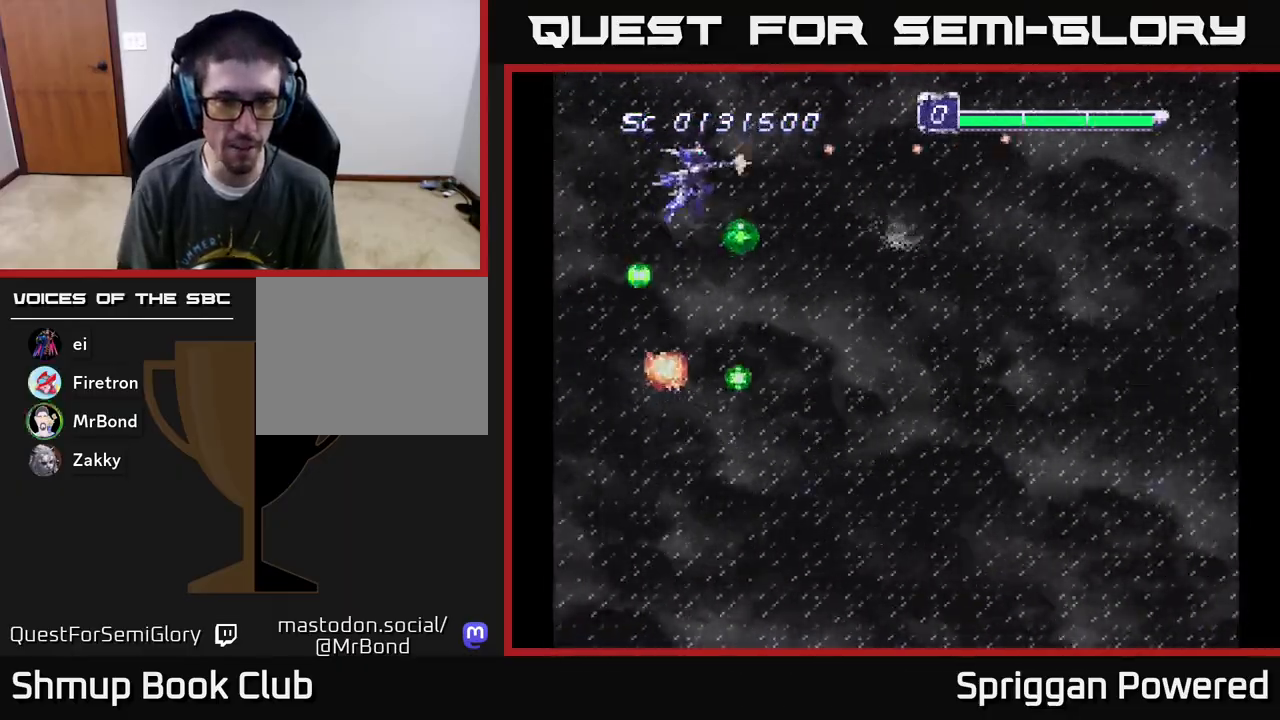
{"buttons": ["A", "DPAD_DOWN", "DPAD_RIGHT"], "events": [[117, "A", "up"], [183, "A", "down"], [200, "DPAD_RIGHT", "up"], [267, "A", "up"], [267, "DPAD_LEFT", "down"], [333, "A", "down"], [400, "A", "up"], [400, "DPAD_LEFT", "up"], [467, "DPAD_RIGHT", "down"], [483, "A", "down"]]}
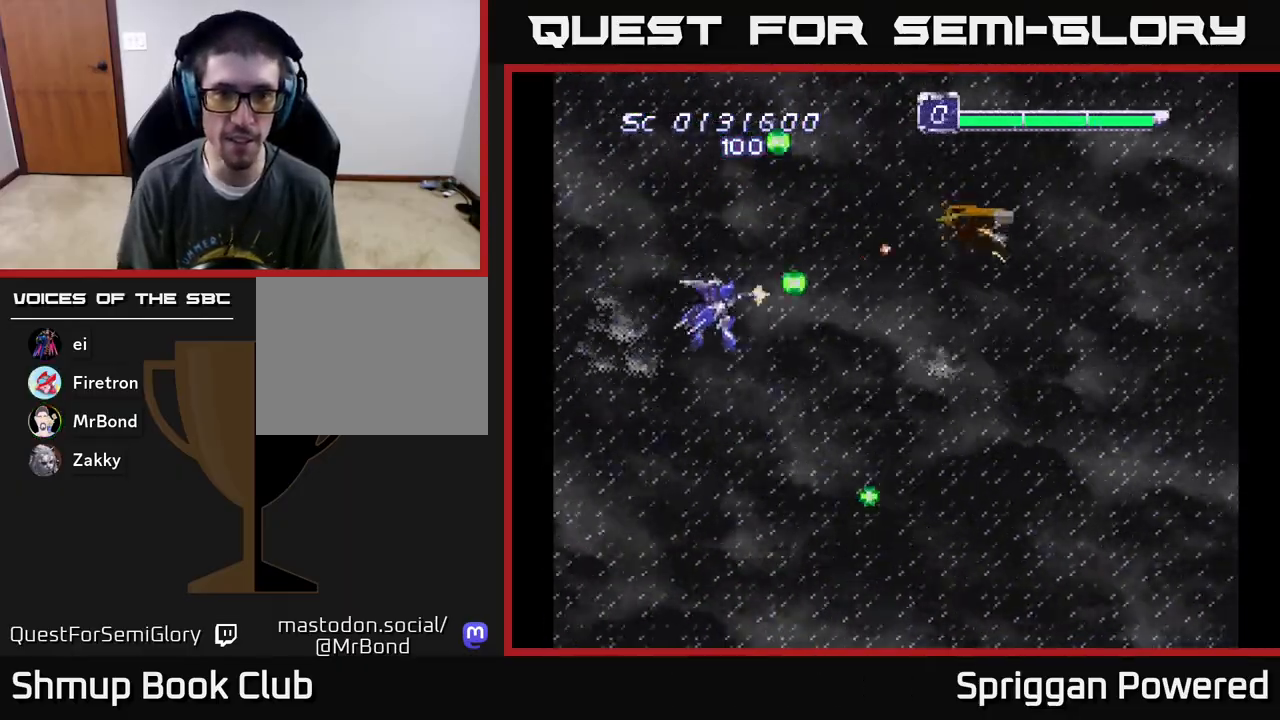
{"buttons": ["DPAD_DOWN"], "events": [[50, "A", "up"], [67, "DPAD_RIGHT", "up"], [117, "DPAD_RIGHT", "down"], [133, "A", "down"], [167, "DPAD_DOWN", "up"], [183, "DPAD_RIGHT", "up"], [183, "DPAD_UP", "down"], [217, "A", "up"], [267, "A", "down"], [333, "DPAD_RIGHT", "down"], [350, "A", "up"], [350, "DPAD_UP", "up"], [367, "DPAD_DOWN", "down"], [367, "DPAD_RIGHT", "up"], [400, "A", "down"], [450, "DPAD_RIGHT", "down"], [483, "A", "up"], [500, "DPAD_RIGHT", "up"]]}
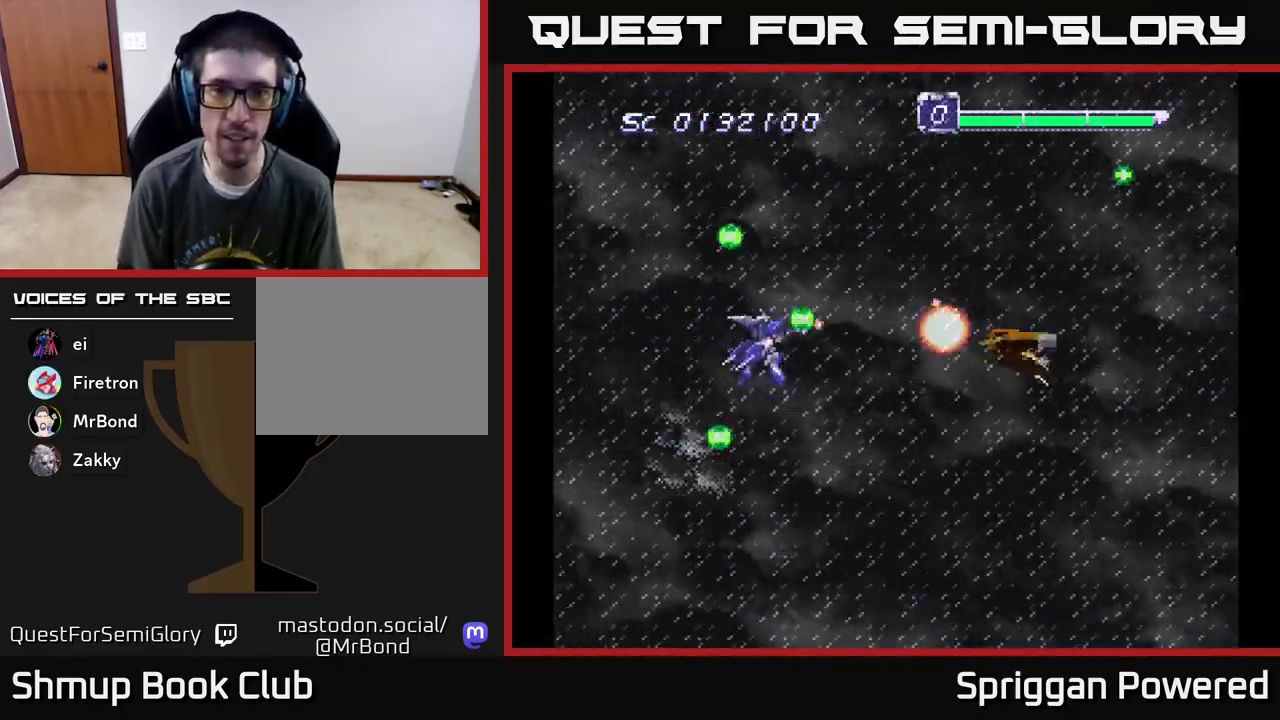
{"buttons": ["DPAD_LEFT"], "events": [[17, "DPAD_DOWN", "up"], [17, "DPAD_LEFT", "down"], [33, "A", "down"], [117, "A", "up"], [150, "DPAD_DOWN", "down"], [183, "A", "down"], [200, "DPAD_LEFT", "up"], [217, "DPAD_RIGHT", "down"], [300, "A", "up"], [350, "A", "down"], [383, "DPAD_RIGHT", "up"], [450, "A", "up"], [450, "DPAD_LEFT", "down"], [483, "DPAD_DOWN", "up"]]}